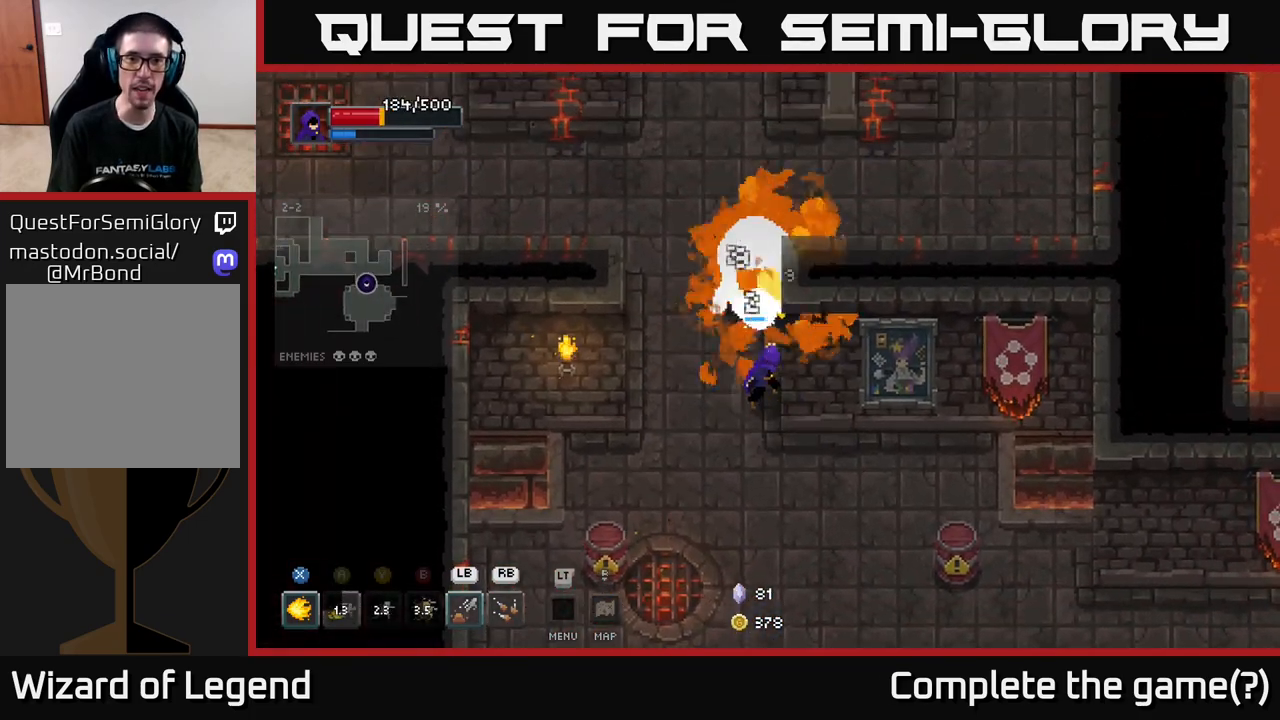
Gameplay with a controller (Xbox layout); each line is a JSON object with the inputs held at the frame after it. "events" lists button and stick changes between this image and that frame as [ms after this image, input, new state], when the widget could be followed in between.
{"buttons": [], "left_stick": "up", "right_stick": "center", "events": [[200, "left_stick", "center"], [367, "X", "up"], [383, "left_stick", "up"]]}
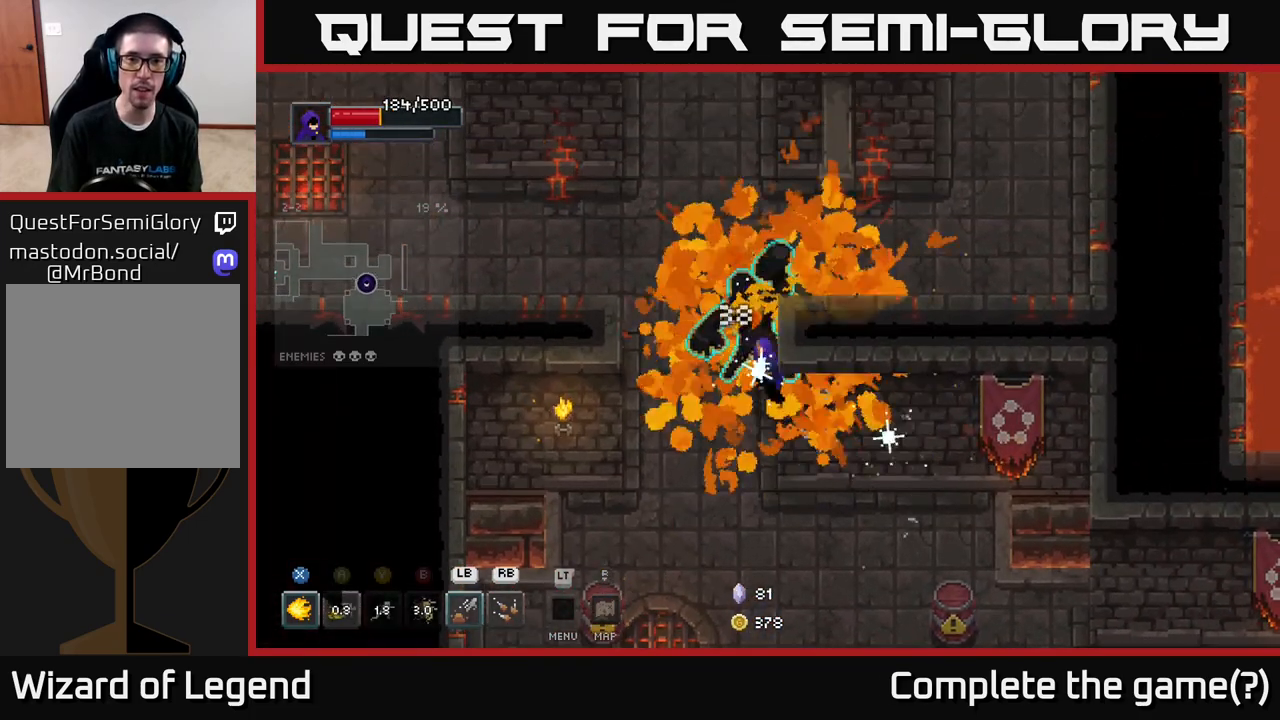
{"buttons": [], "left_stick": "down", "right_stick": "center", "events": [[200, "A", "down"], [317, "left_stick", "up-left"], [417, "A", "up"], [483, "left_stick", "down"]]}
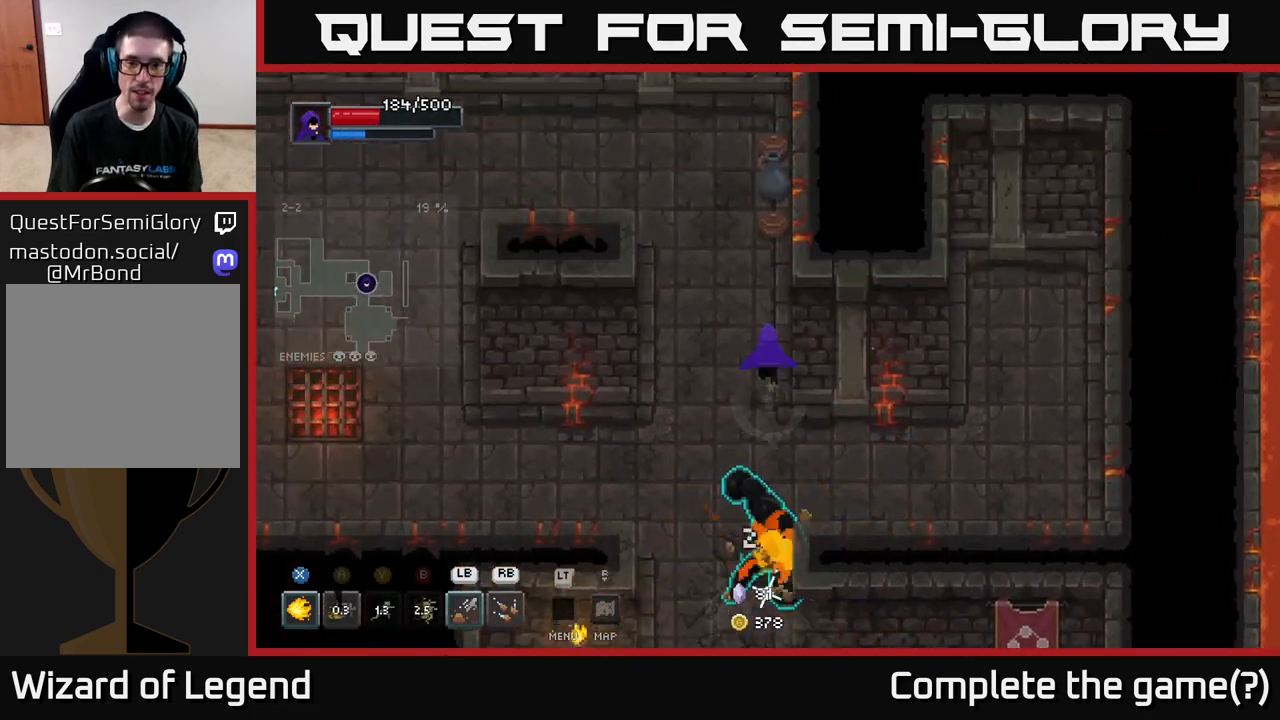
{"buttons": ["X"], "left_stick": "down", "right_stick": "center", "events": [[283, "X", "down"]]}
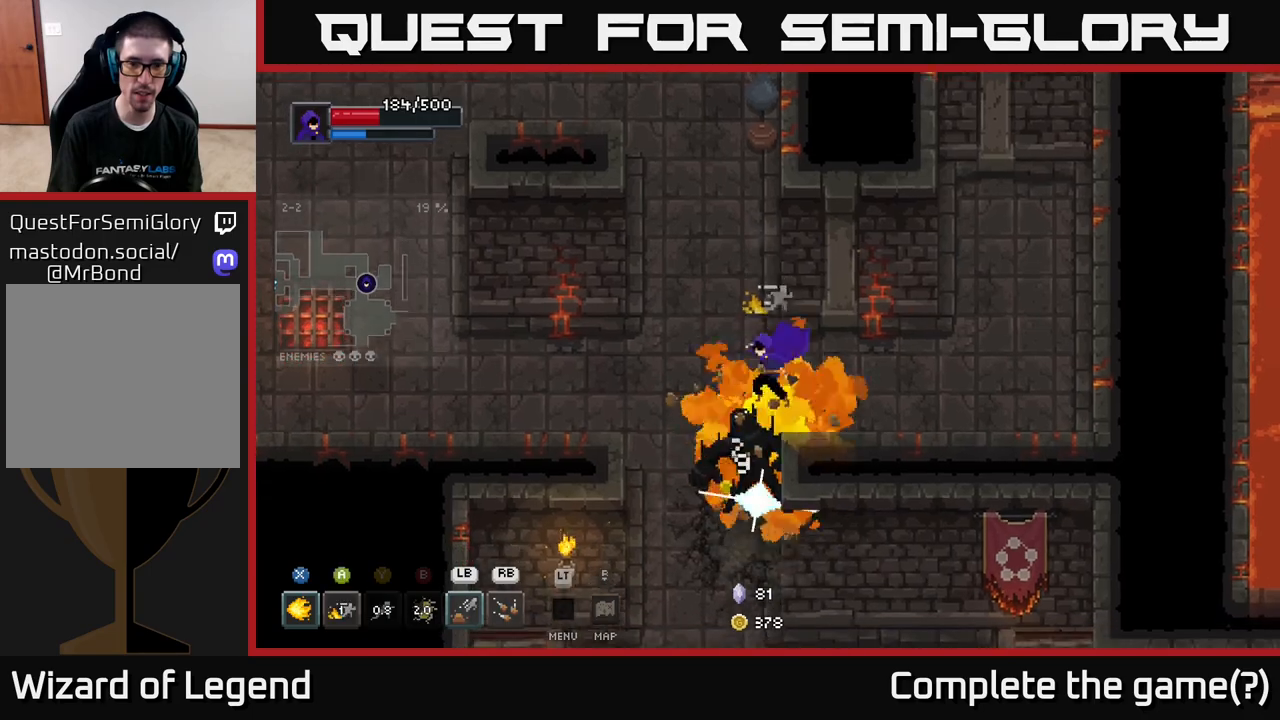
{"buttons": ["X"], "left_stick": "down", "right_stick": "center", "events": [[83, "left_stick", "center"], [217, "left_stick", "down"]]}
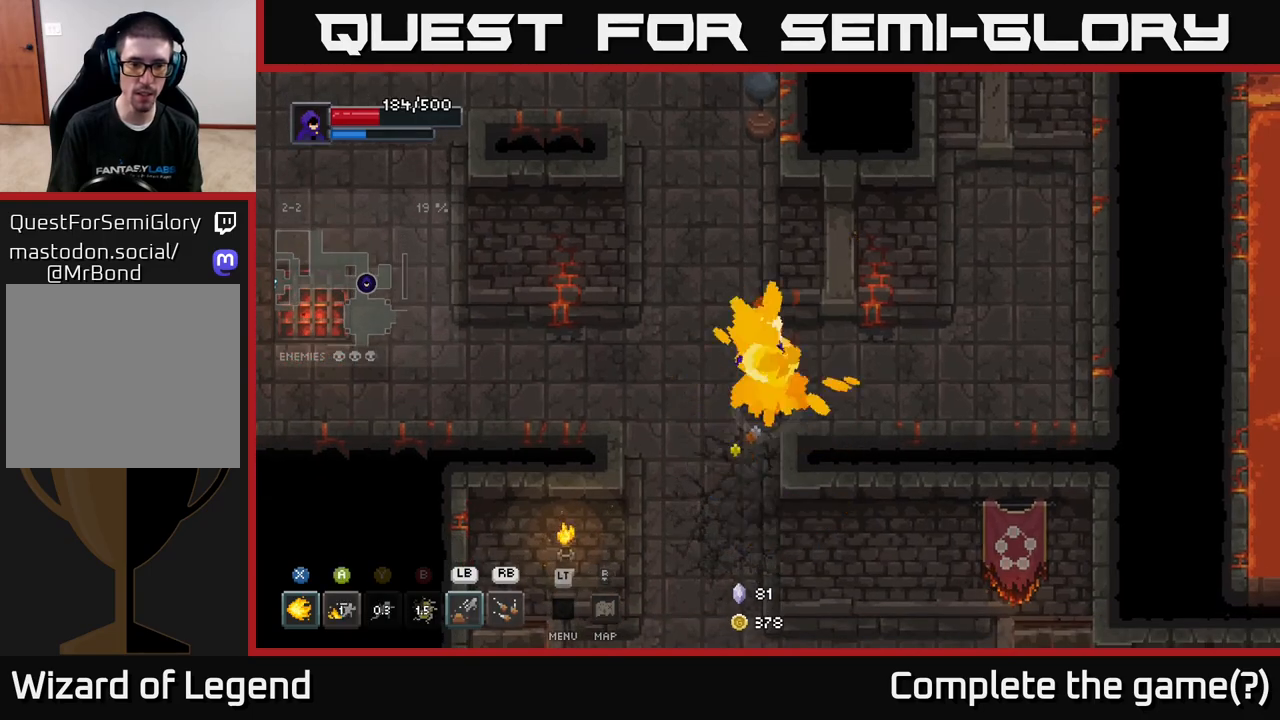
{"buttons": [], "left_stick": "down-left", "right_stick": "center", "events": [[83, "left_stick", "down-left"], [150, "X", "up"]]}
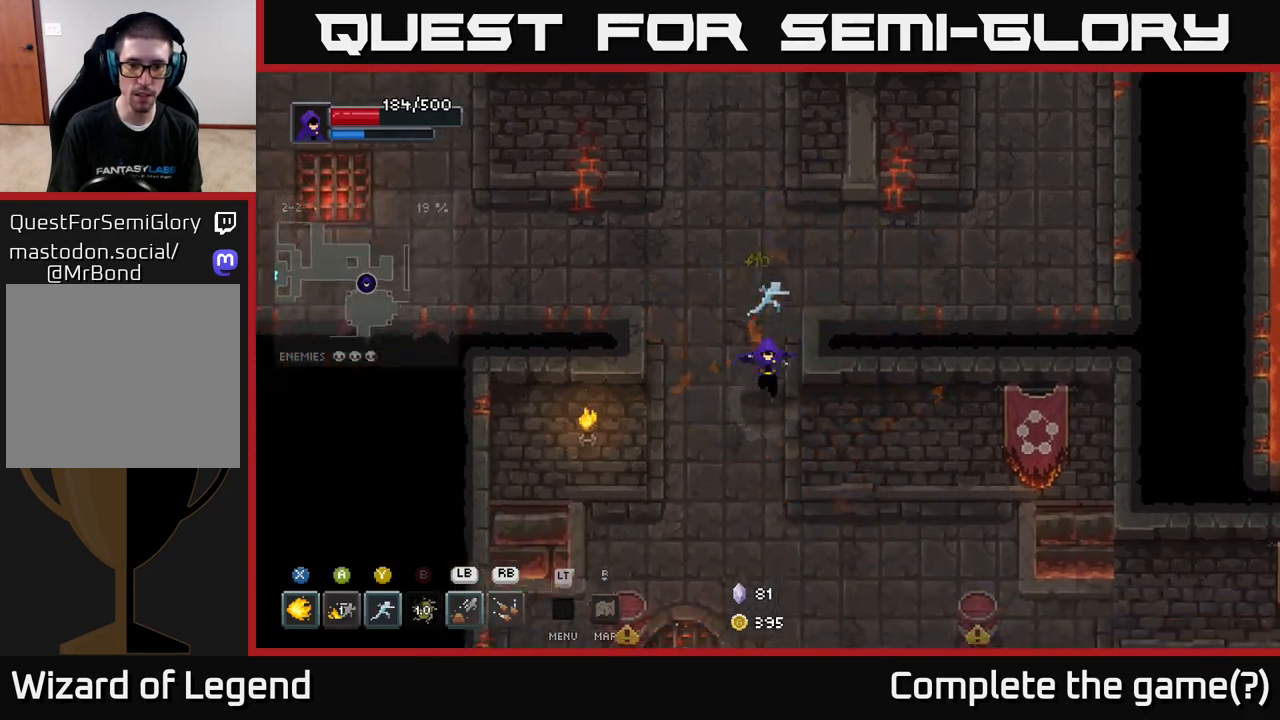
{"buttons": [], "left_stick": "down", "right_stick": "center", "events": [[100, "left_stick", "down"]]}
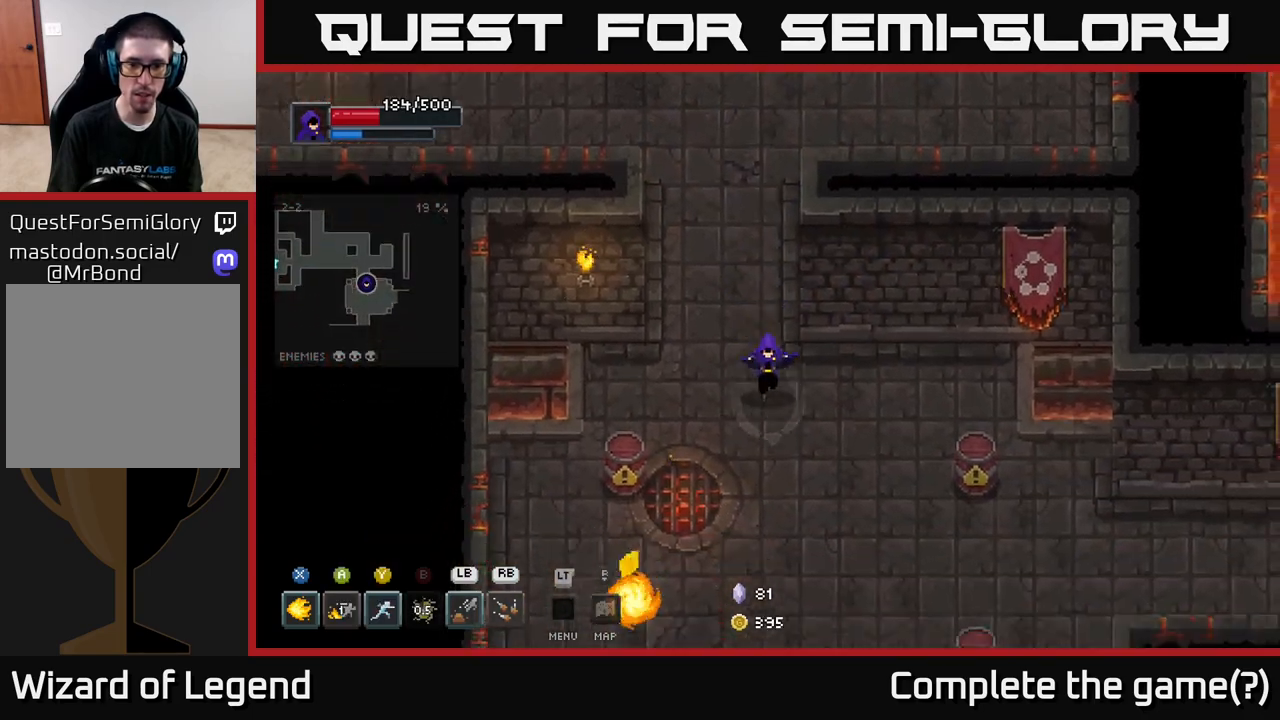
{"buttons": [], "left_stick": "down", "right_stick": "center", "events": []}
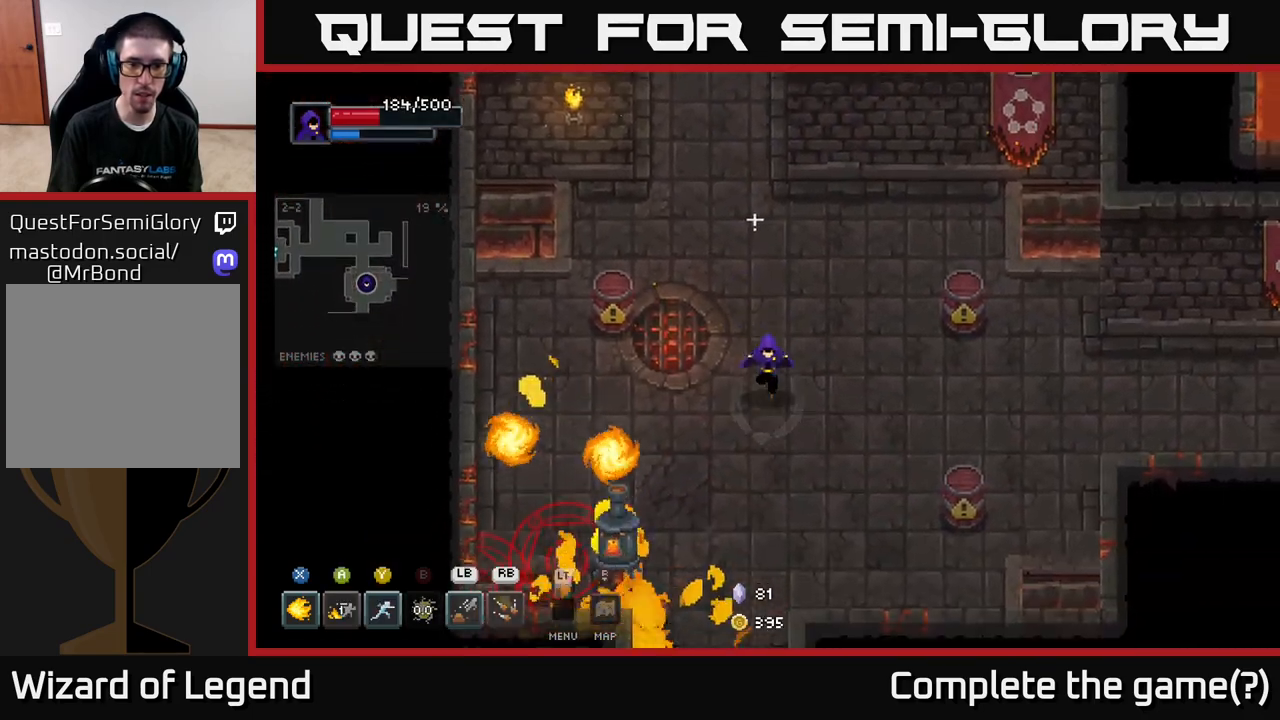
{"buttons": ["X"], "left_stick": "down-left", "right_stick": "center", "events": [[133, "R1", "down"], [217, "R1", "up"], [250, "X", "down"], [383, "left_stick", "down-left"]]}
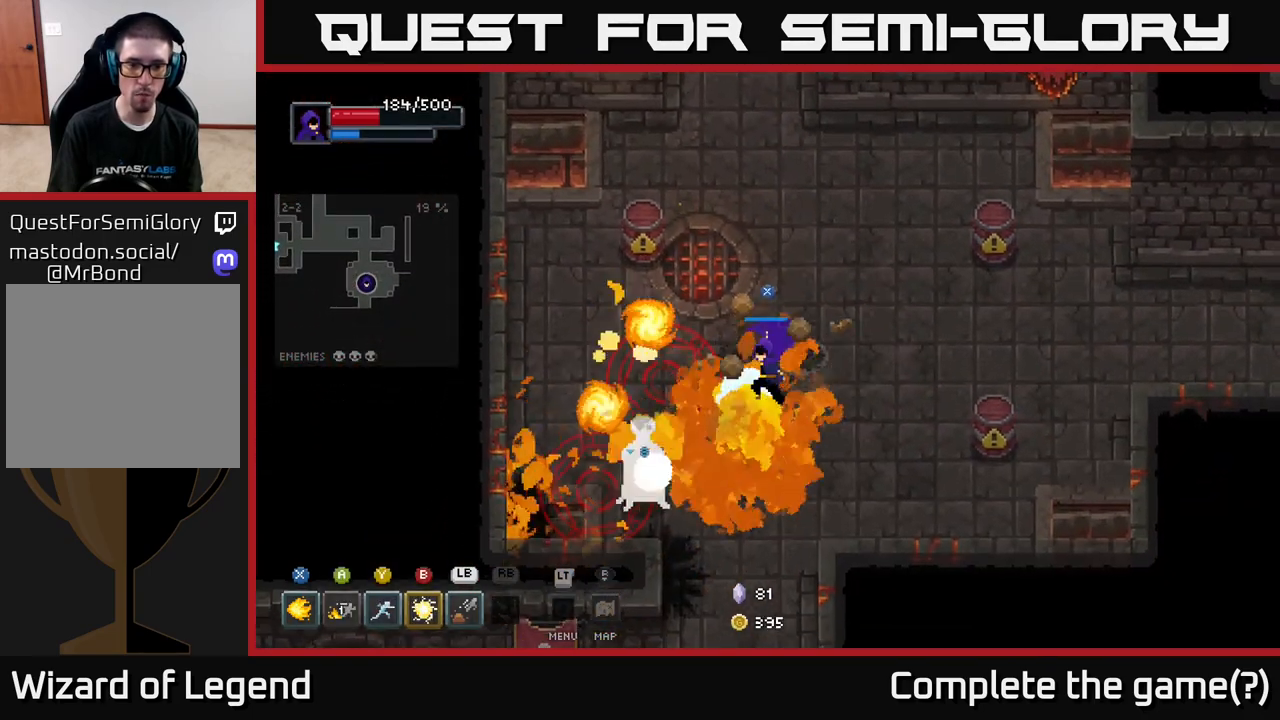
{"buttons": ["X"], "left_stick": "down", "right_stick": "center", "events": [[417, "left_stick", "down"]]}
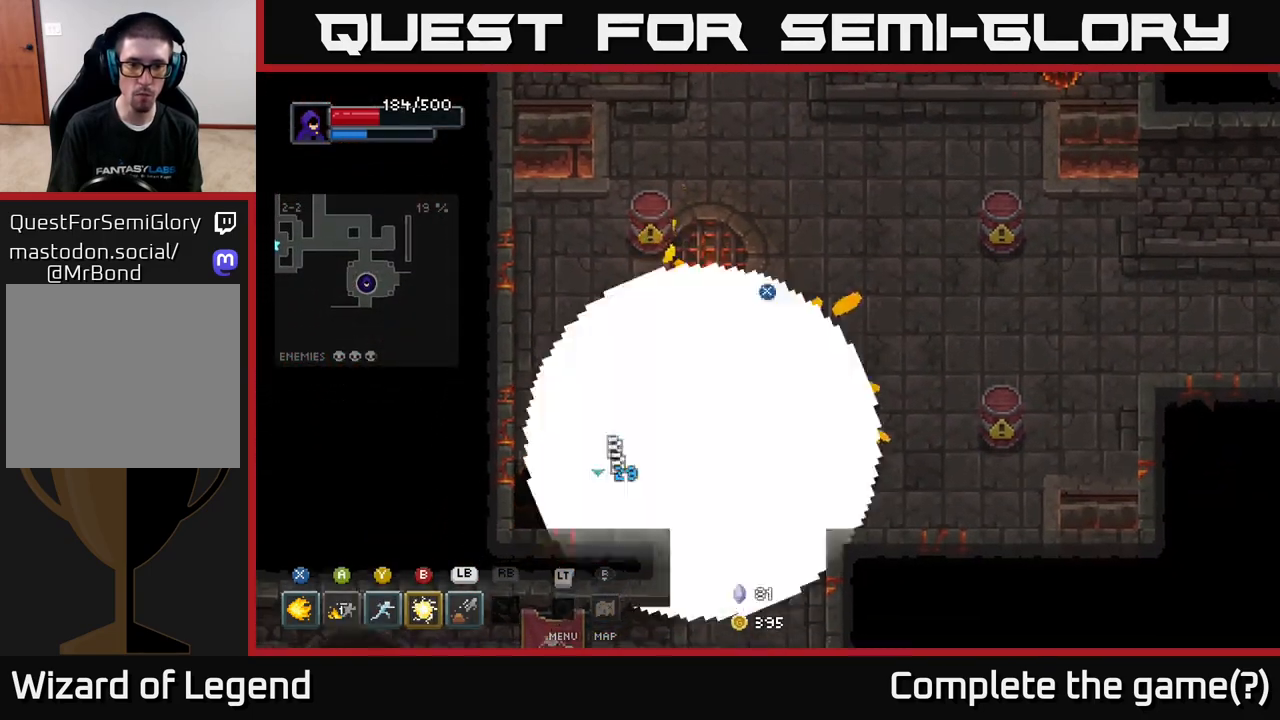
{"buttons": ["X"], "left_stick": "down-left", "right_stick": "center", "events": [[150, "X", "up"], [333, "left_stick", "down-left"], [450, "X", "down"]]}
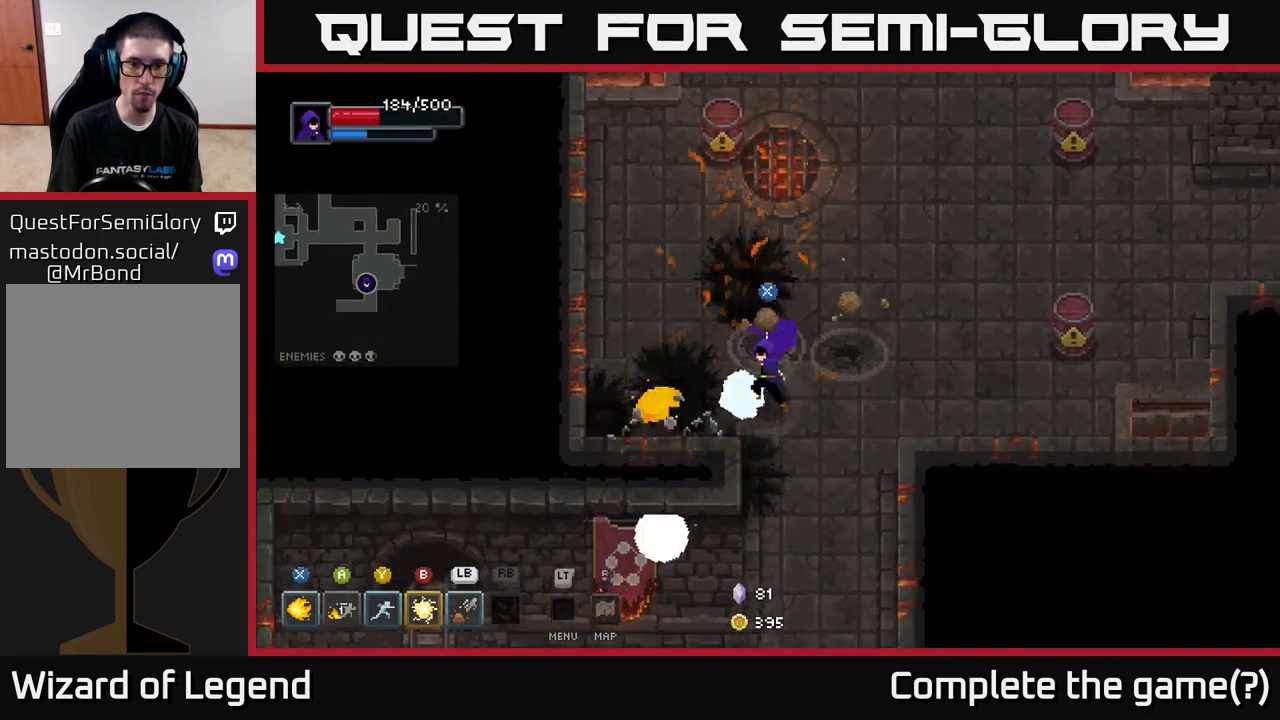
{"buttons": ["X"], "left_stick": "down-left", "right_stick": "center", "events": []}
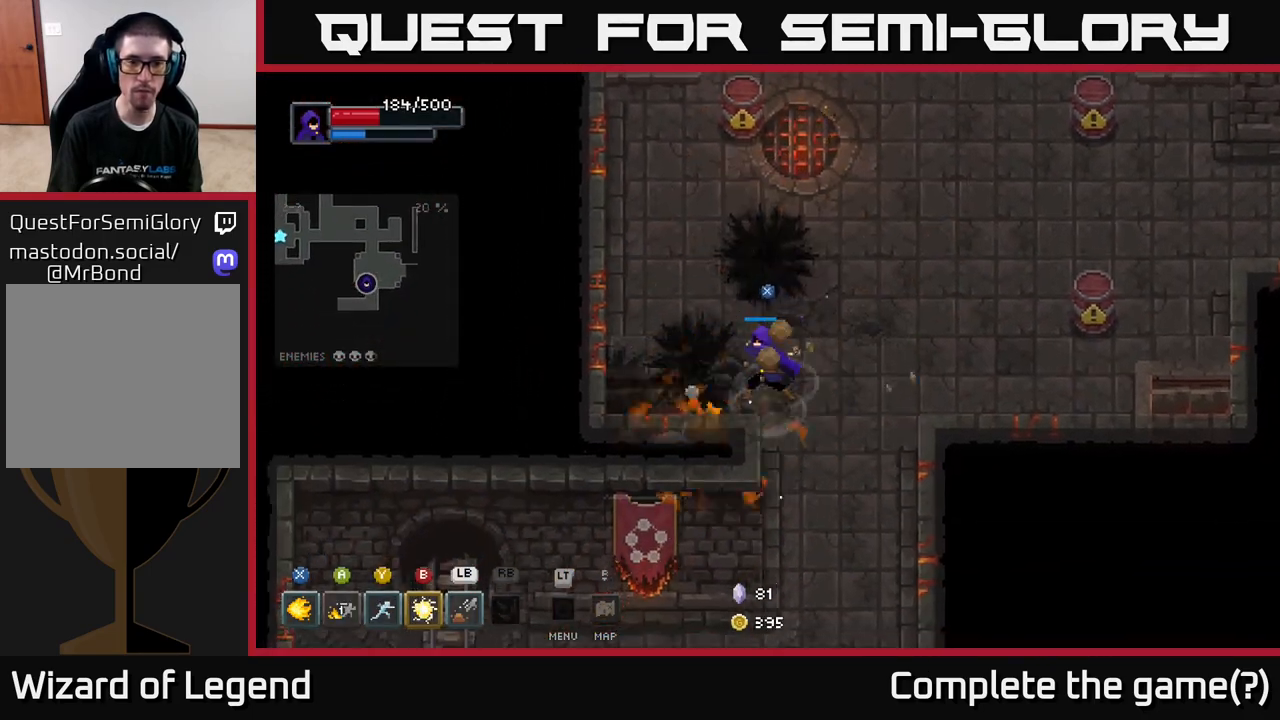
{"buttons": [], "left_stick": "right", "right_stick": "center", "events": [[117, "left_stick", "center"], [317, "left_stick", "right"], [367, "X", "up"]]}
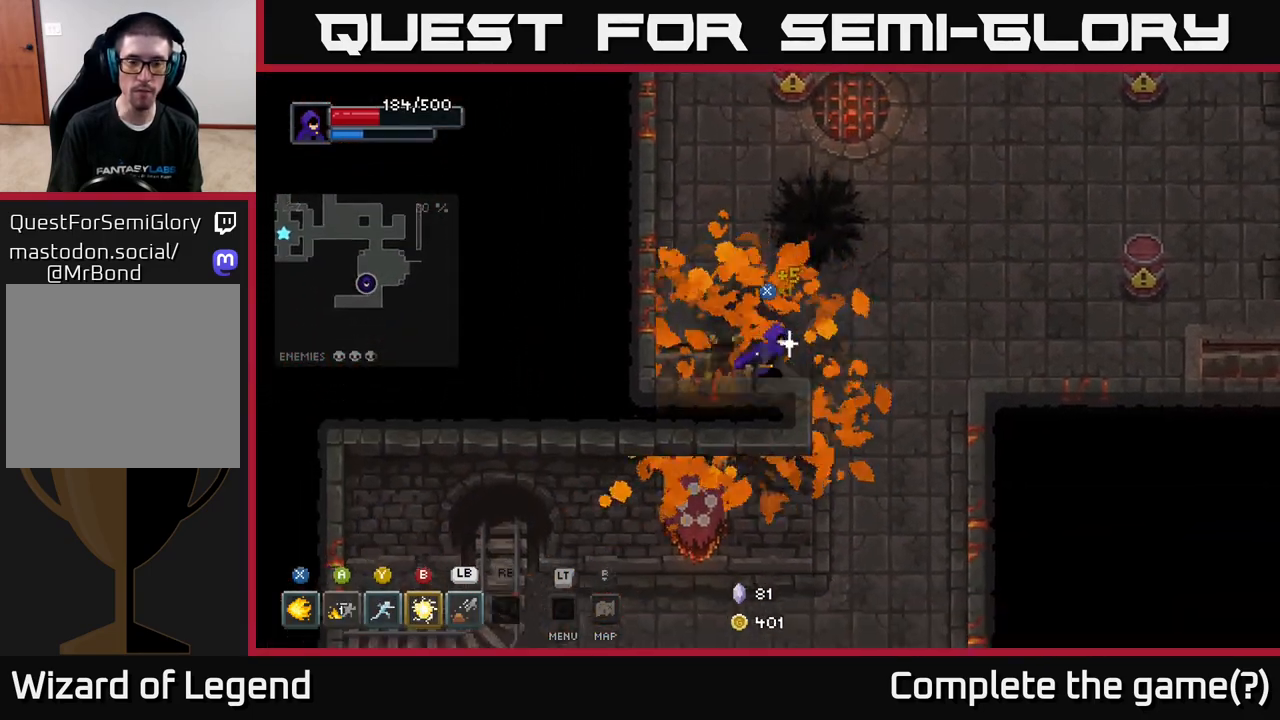
{"buttons": [], "left_stick": "down-left", "right_stick": "center", "events": [[17, "left_stick", "down-right"], [67, "A", "down"], [183, "A", "up"], [283, "left_stick", "down-left"]]}
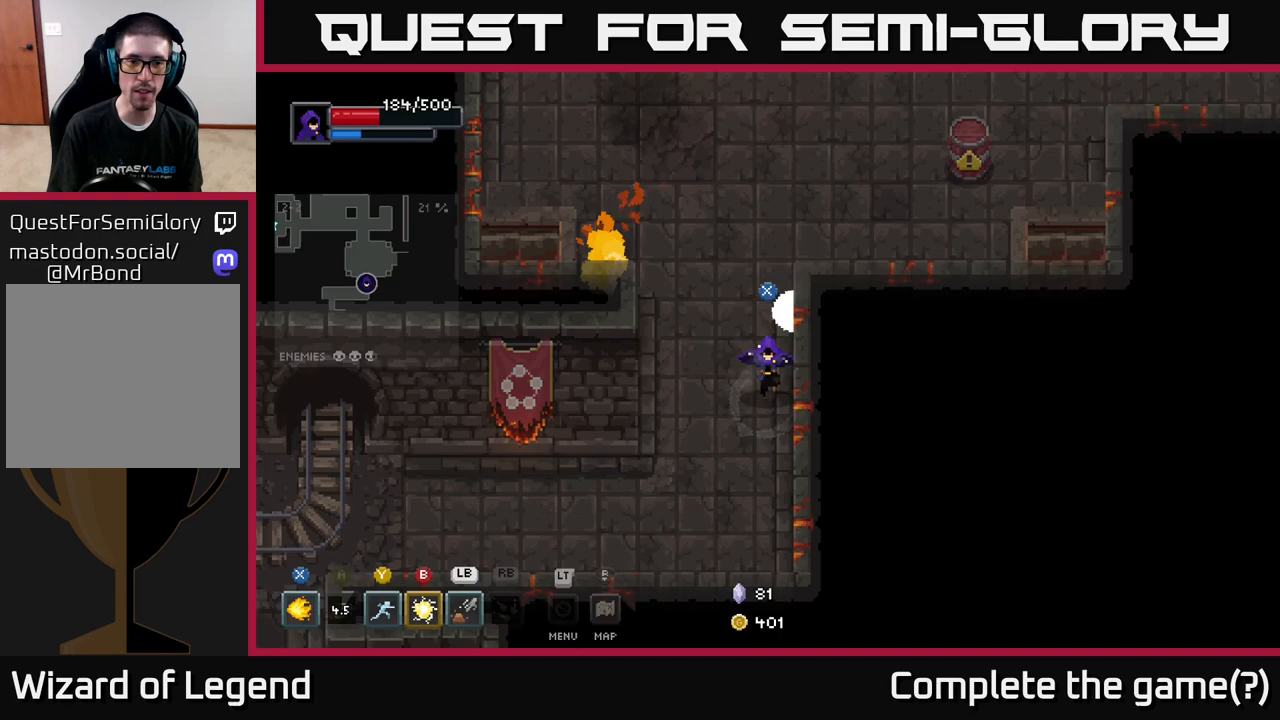
{"buttons": [], "left_stick": "down-left", "right_stick": "center", "events": []}
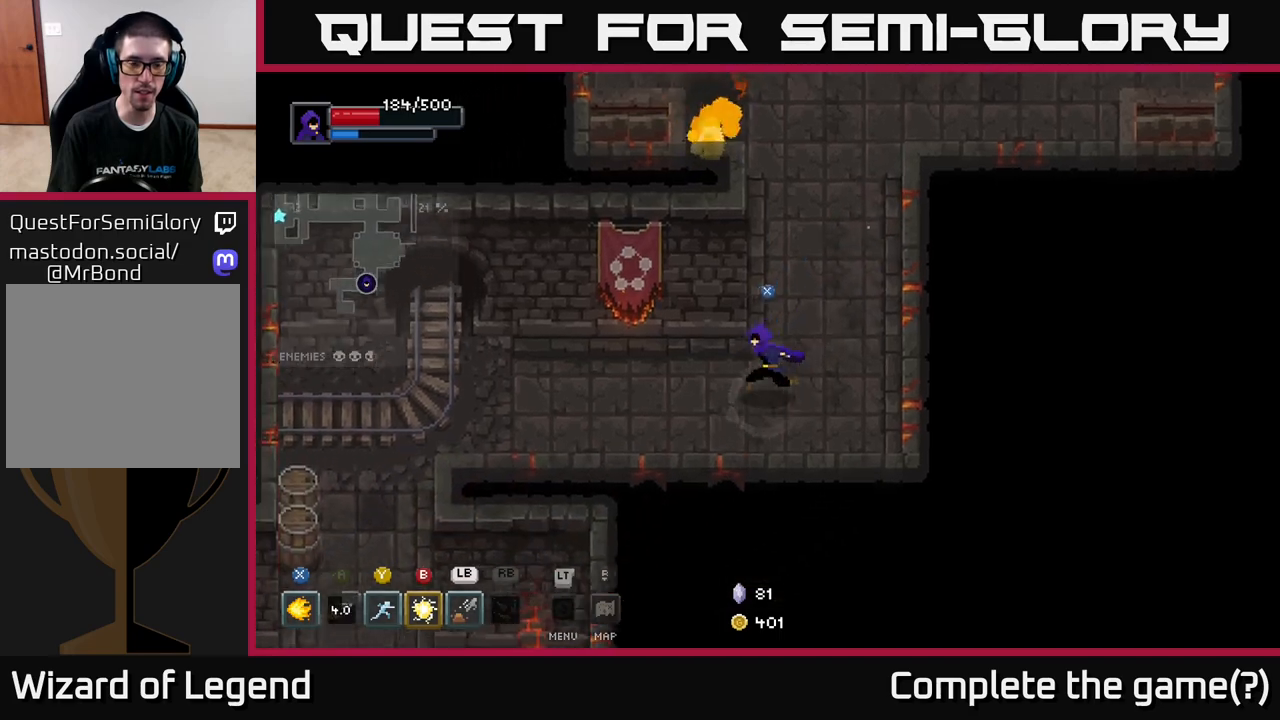
{"buttons": [], "left_stick": "left", "right_stick": "center", "events": [[300, "left_stick", "left"]]}
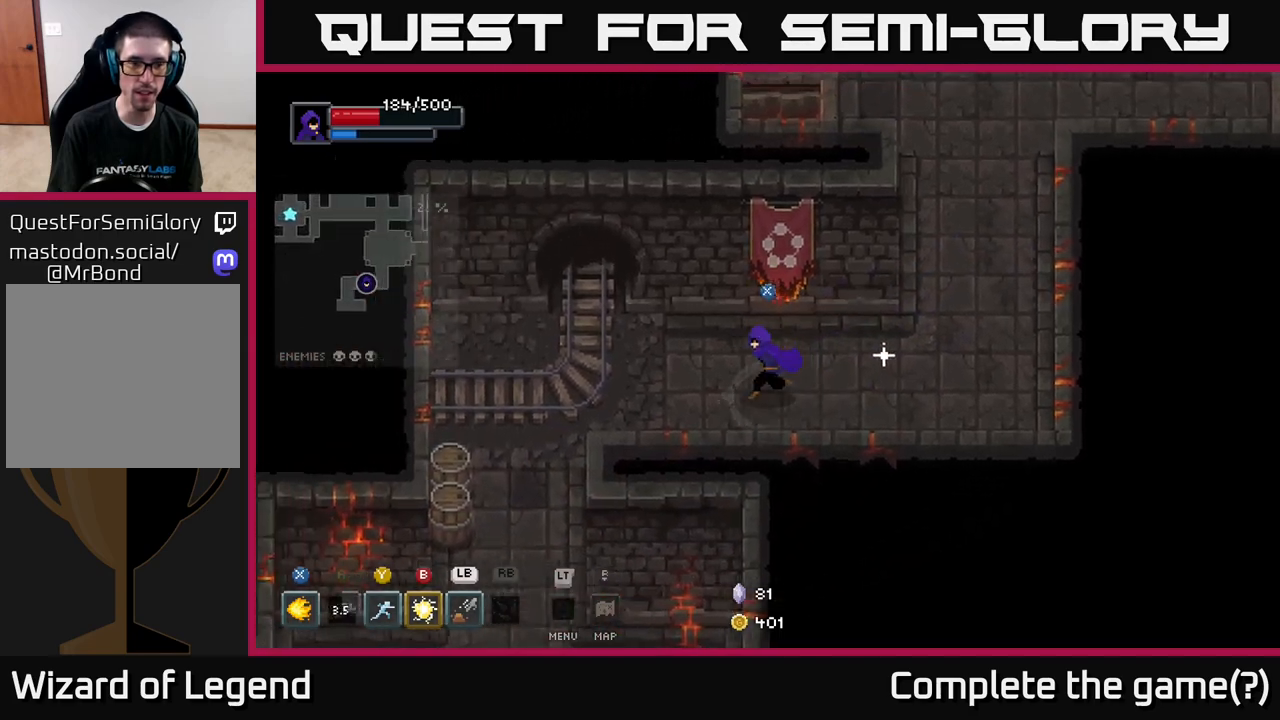
{"buttons": [], "left_stick": "left", "right_stick": "center", "events": []}
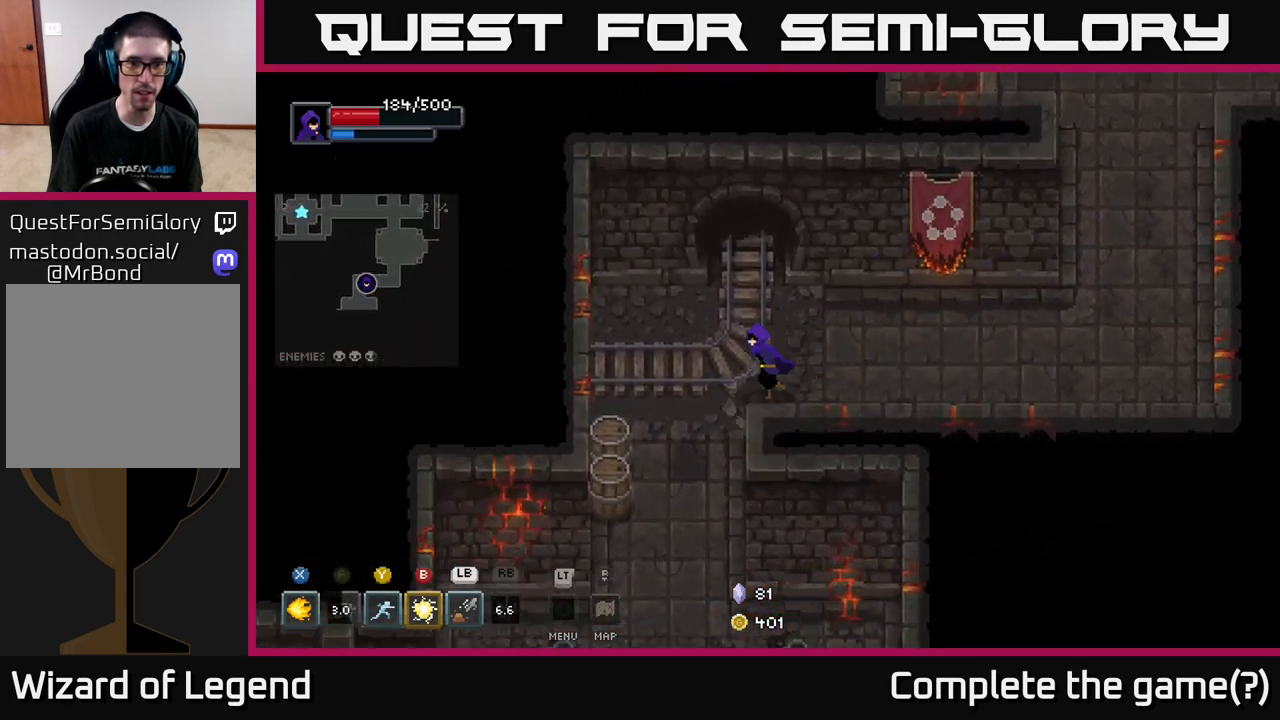
{"buttons": [], "left_stick": "down", "right_stick": "center", "events": [[150, "left_stick", "down-left"], [267, "X", "down"], [367, "X", "up"], [500, "left_stick", "down"]]}
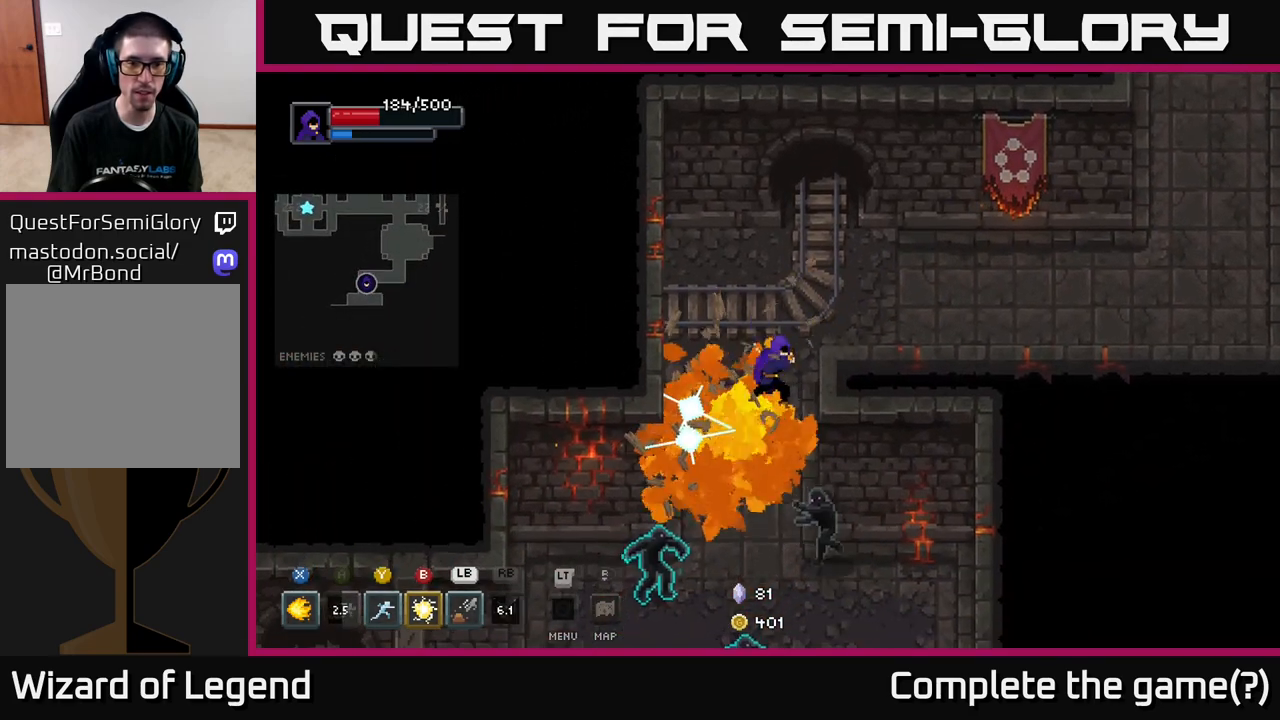
{"buttons": ["X"], "left_stick": "down", "right_stick": "center", "events": [[83, "X", "down"]]}
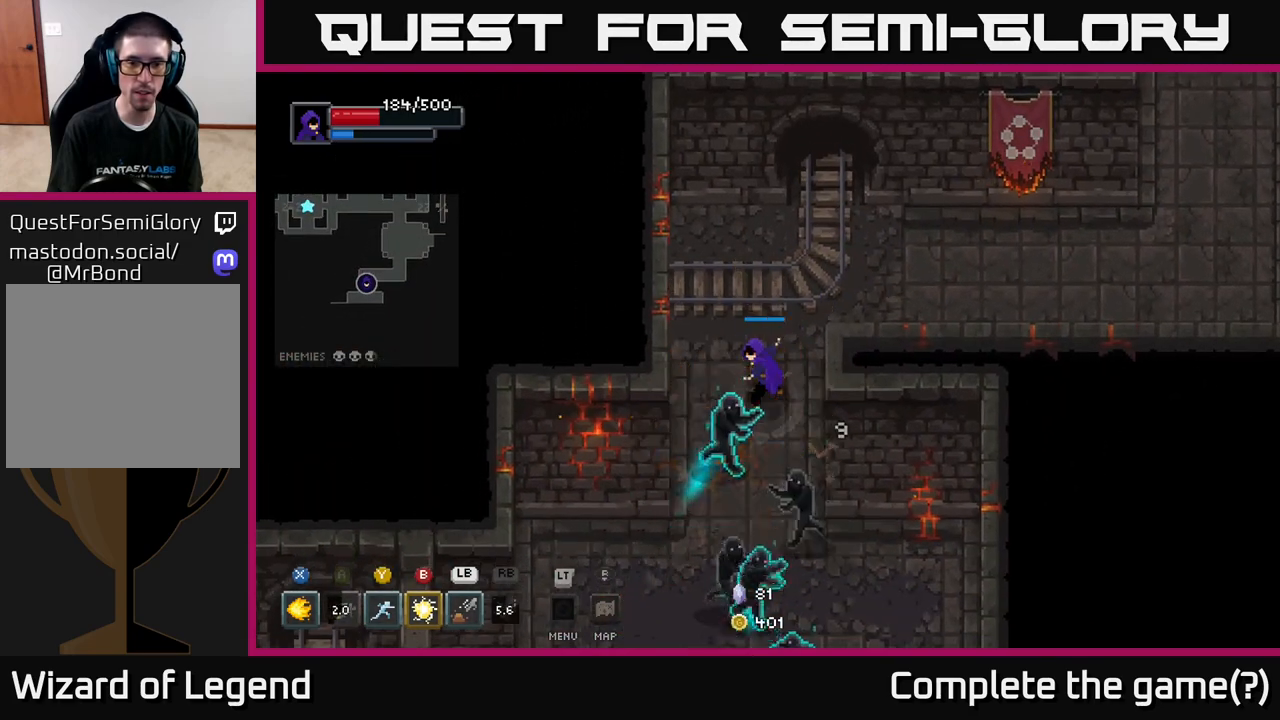
{"buttons": [], "left_stick": "down", "right_stick": "center", "events": [[450, "X", "up"]]}
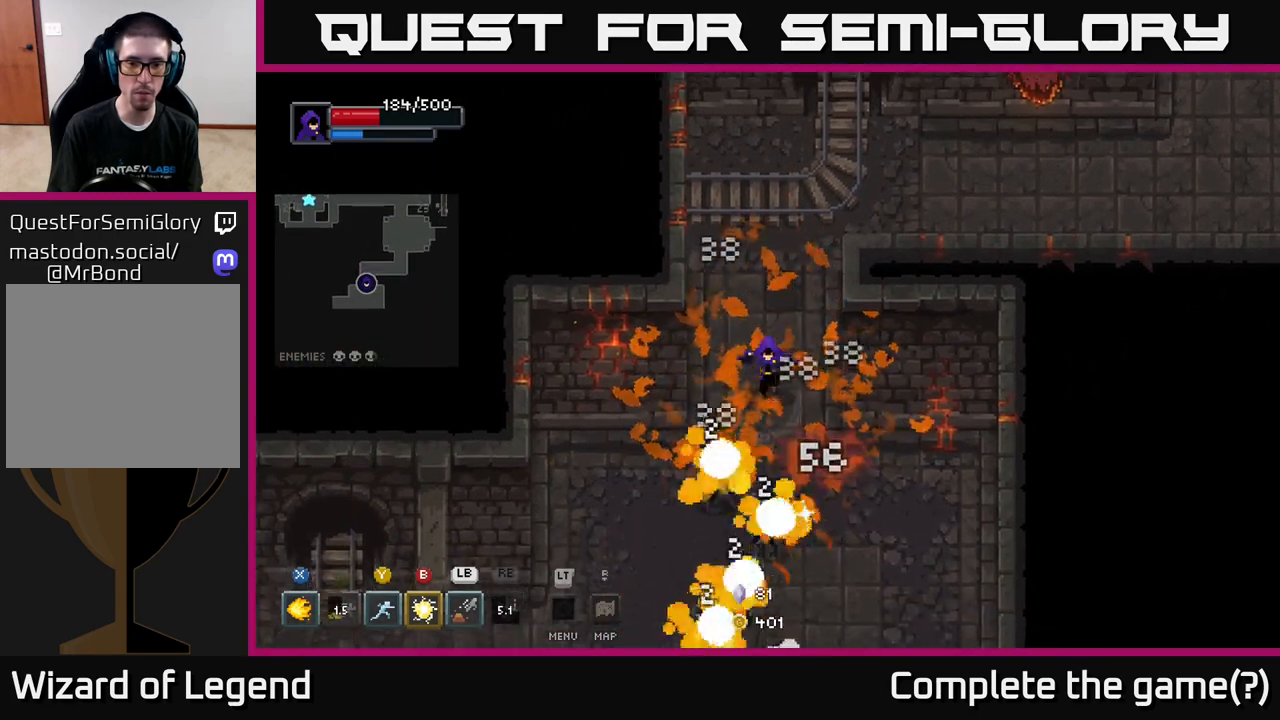
{"buttons": [], "left_stick": "down", "right_stick": "center", "events": [[100, "Y", "down"], [200, "Y", "up"]]}
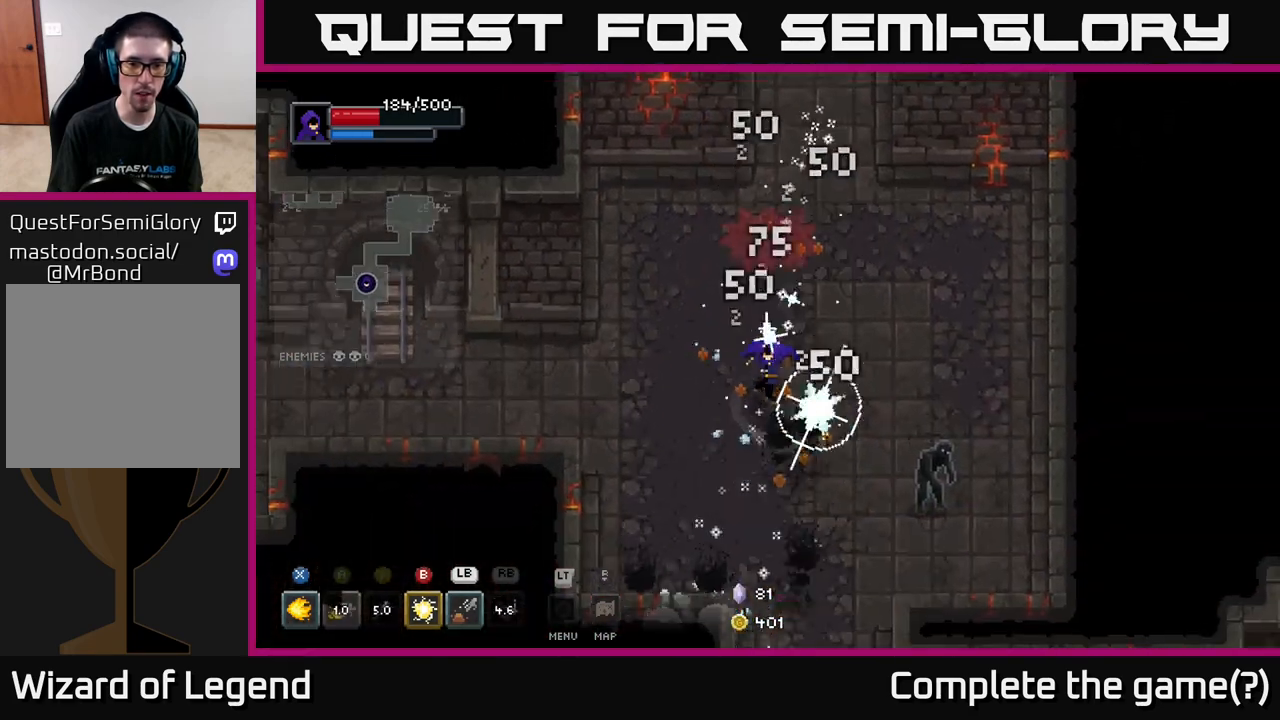
{"buttons": ["X"], "left_stick": "down-right", "right_stick": "center", "events": [[167, "X", "down"], [250, "left_stick", "down-right"]]}
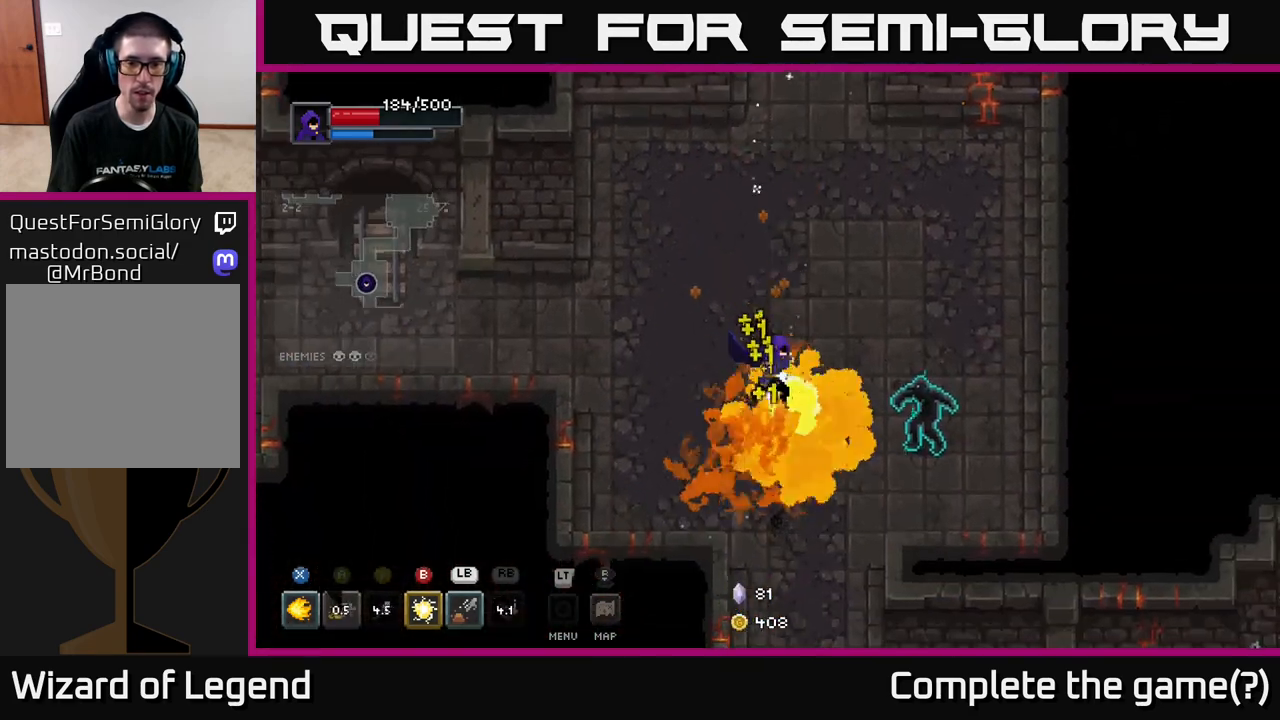
{"buttons": ["X"], "left_stick": "right", "right_stick": "center", "events": [[67, "left_stick", "right"], [300, "left_stick", "down-right"], [483, "left_stick", "right"]]}
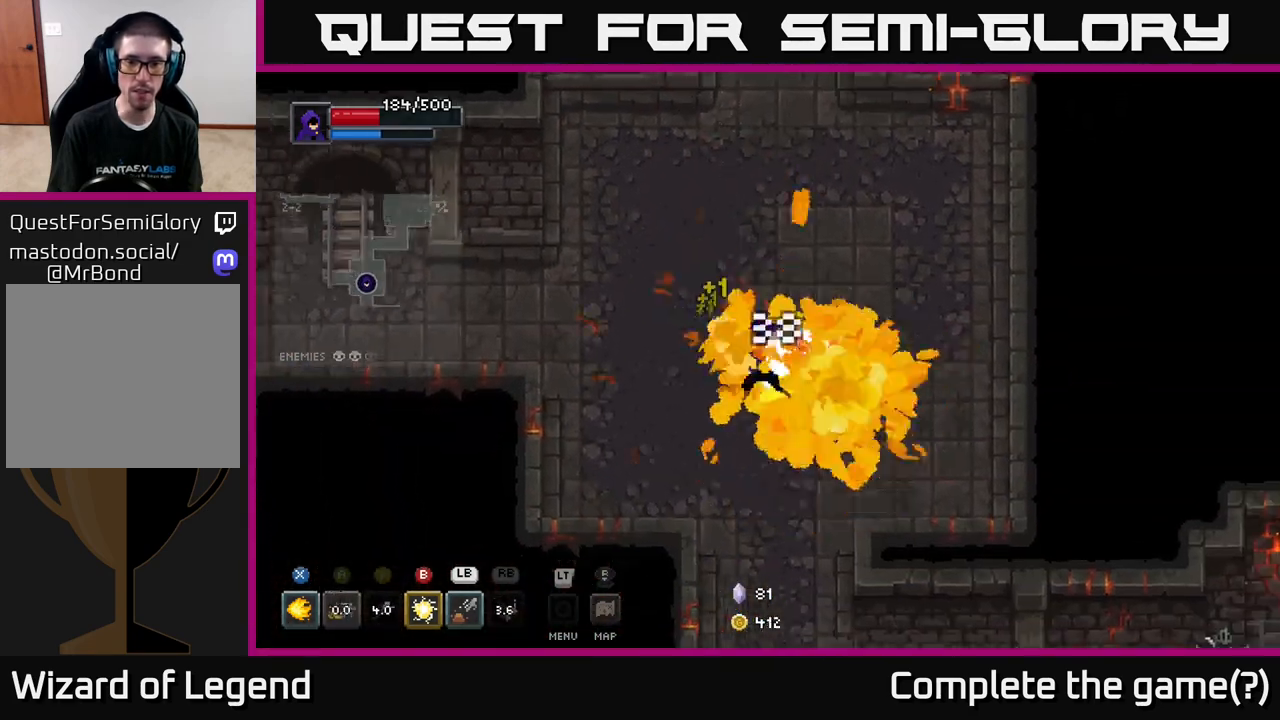
{"buttons": [], "left_stick": "right", "right_stick": "center", "events": [[133, "X", "up"], [350, "B", "down"], [450, "B", "up"]]}
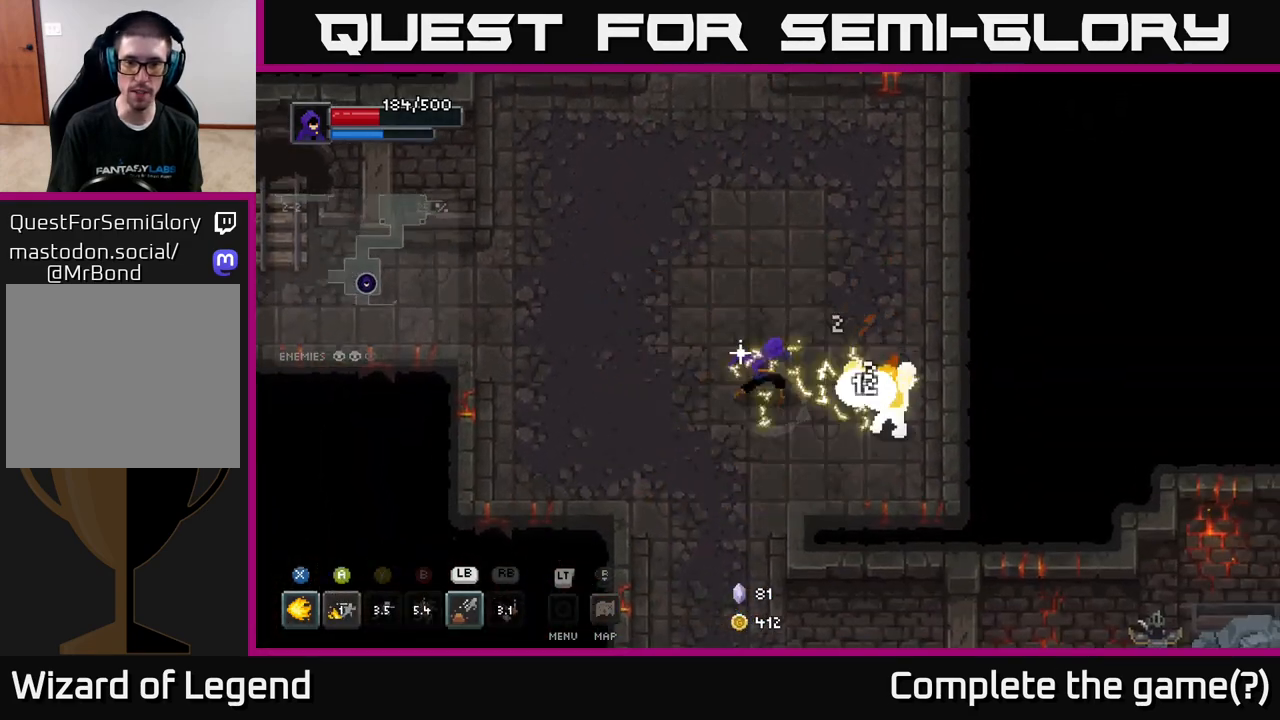
{"buttons": ["X"], "left_stick": "down-right", "right_stick": "center", "events": [[283, "left_stick", "down-right"], [367, "X", "down"]]}
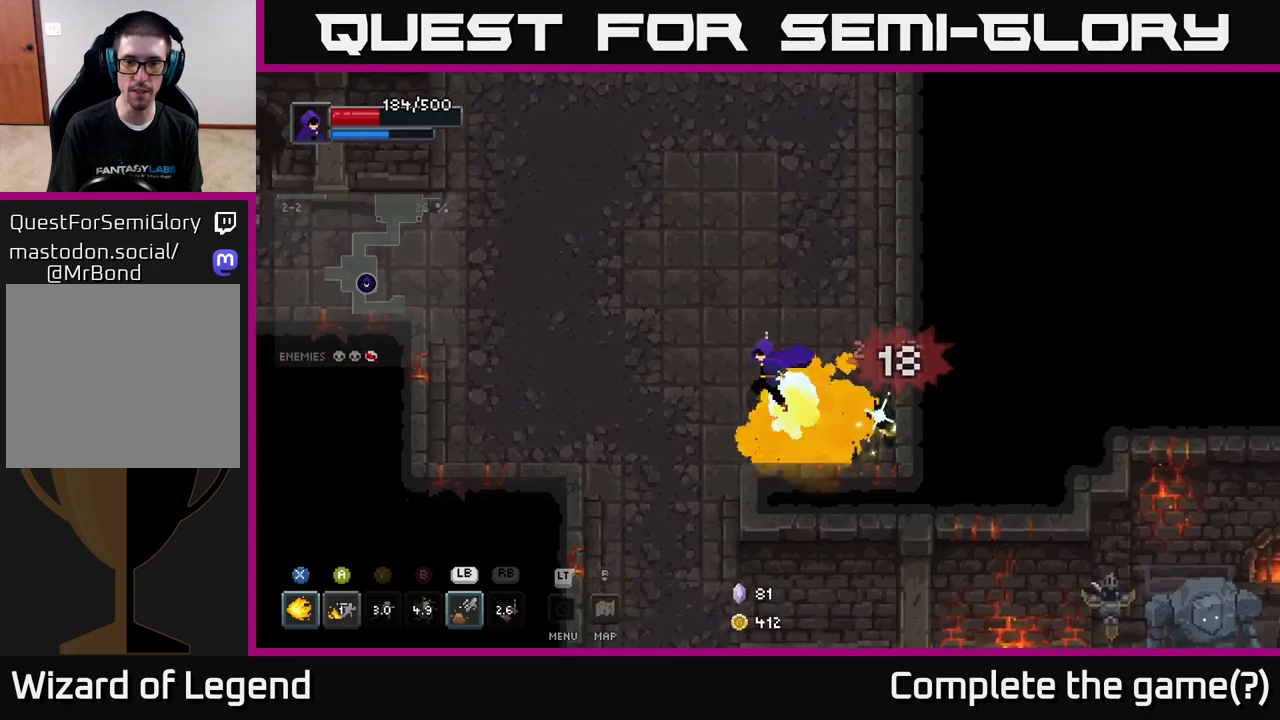
{"buttons": [], "left_stick": "left", "right_stick": "center", "events": [[217, "left_stick", "center"], [383, "X", "up"], [417, "left_stick", "left"]]}
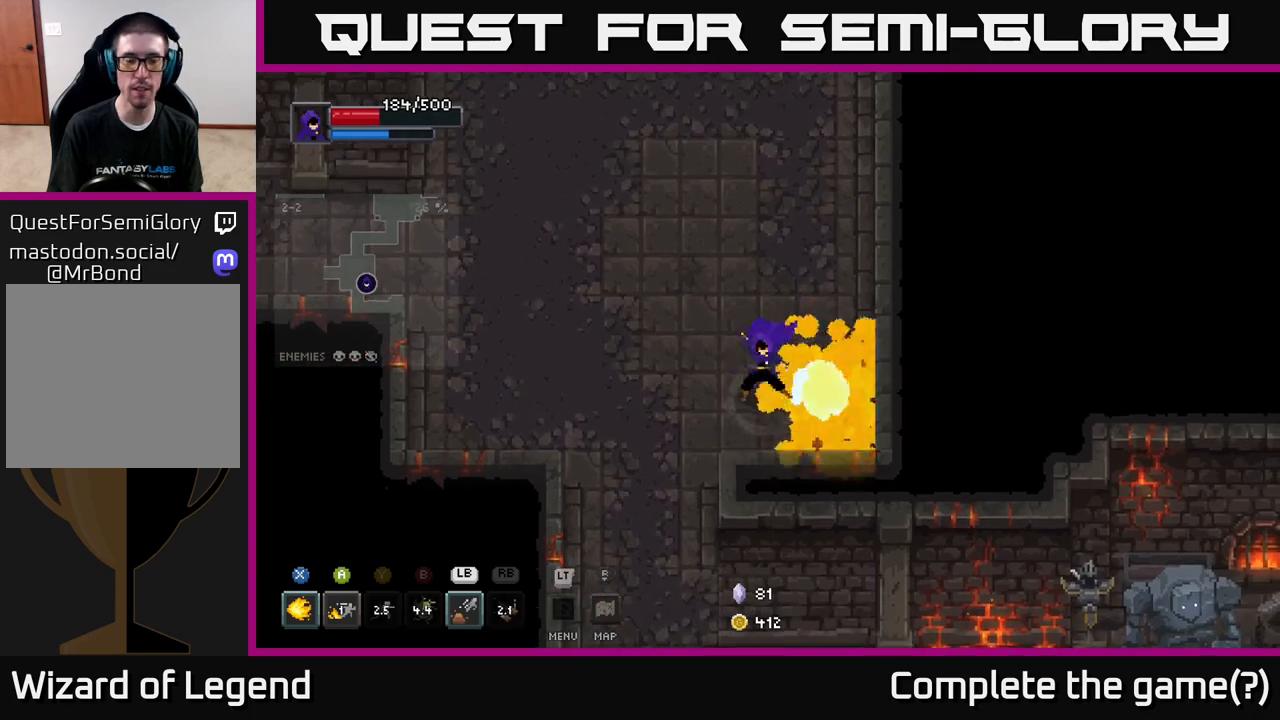
{"buttons": [], "left_stick": "down-left", "right_stick": "center", "events": [[217, "left_stick", "down-left"]]}
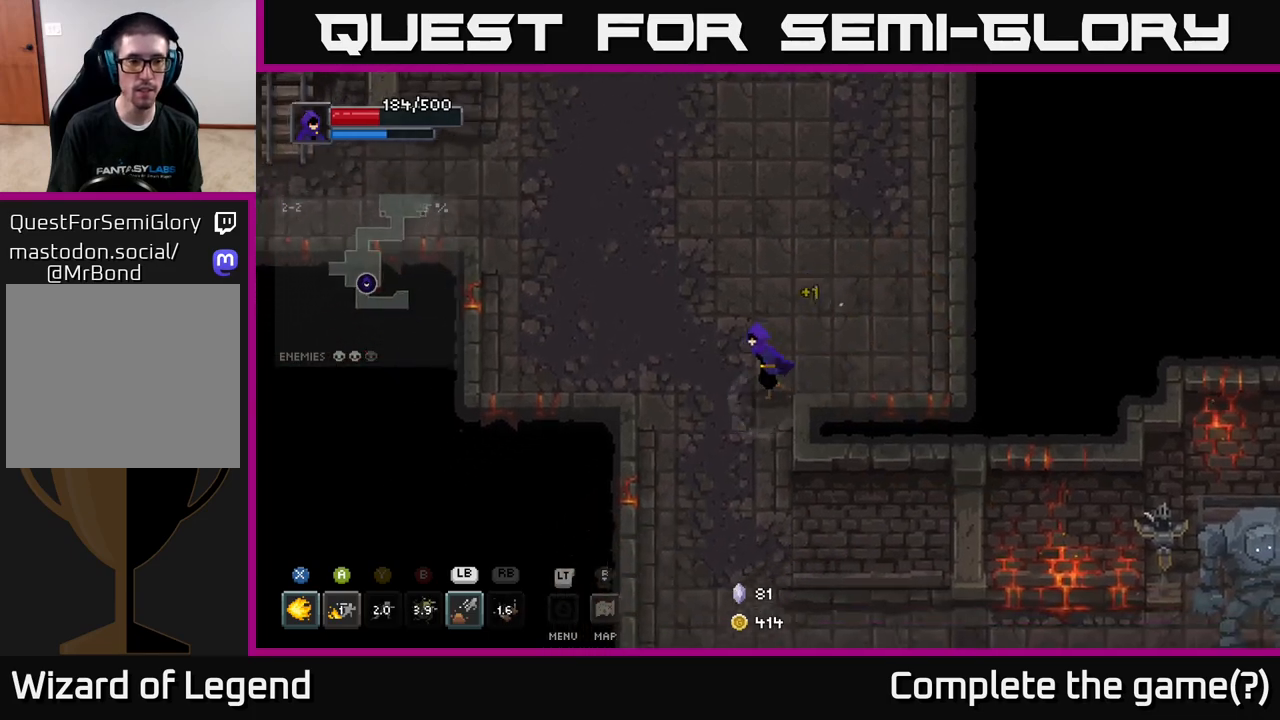
{"buttons": [], "left_stick": "down", "right_stick": "center", "events": [[167, "left_stick", "down"]]}
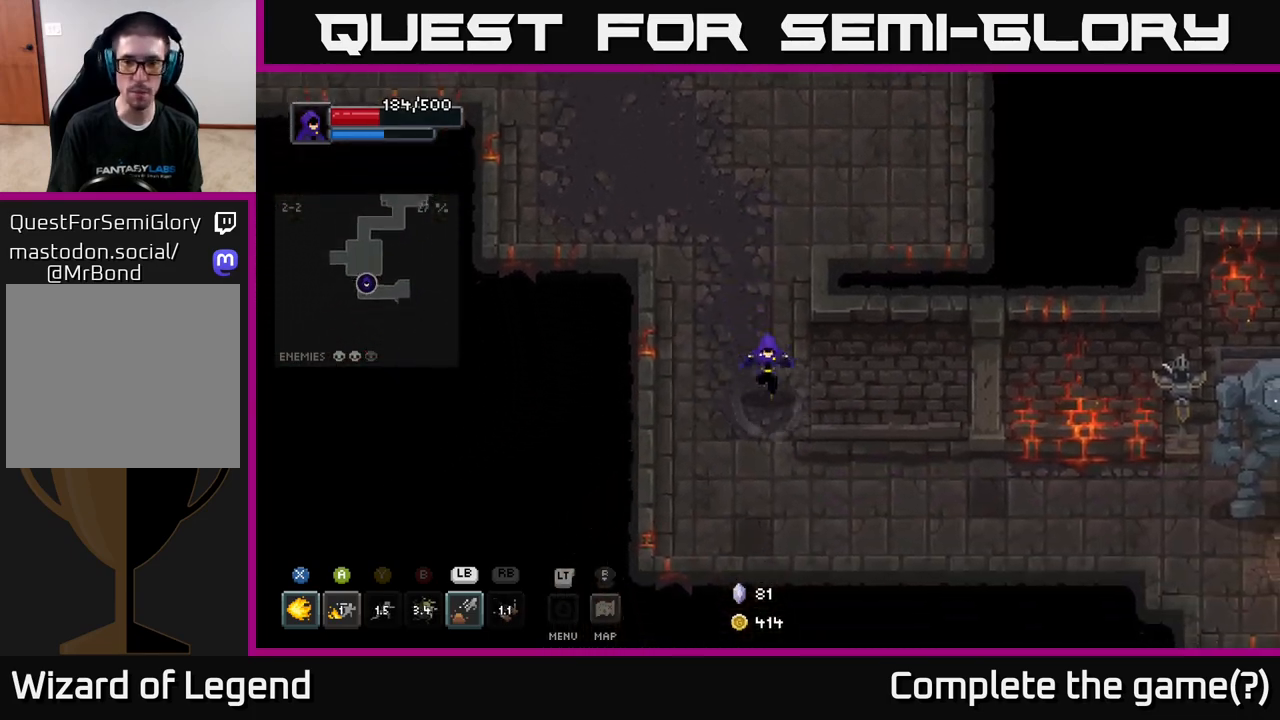
{"buttons": [], "left_stick": "right", "right_stick": "center", "events": [[200, "left_stick", "down-right"], [383, "left_stick", "right"]]}
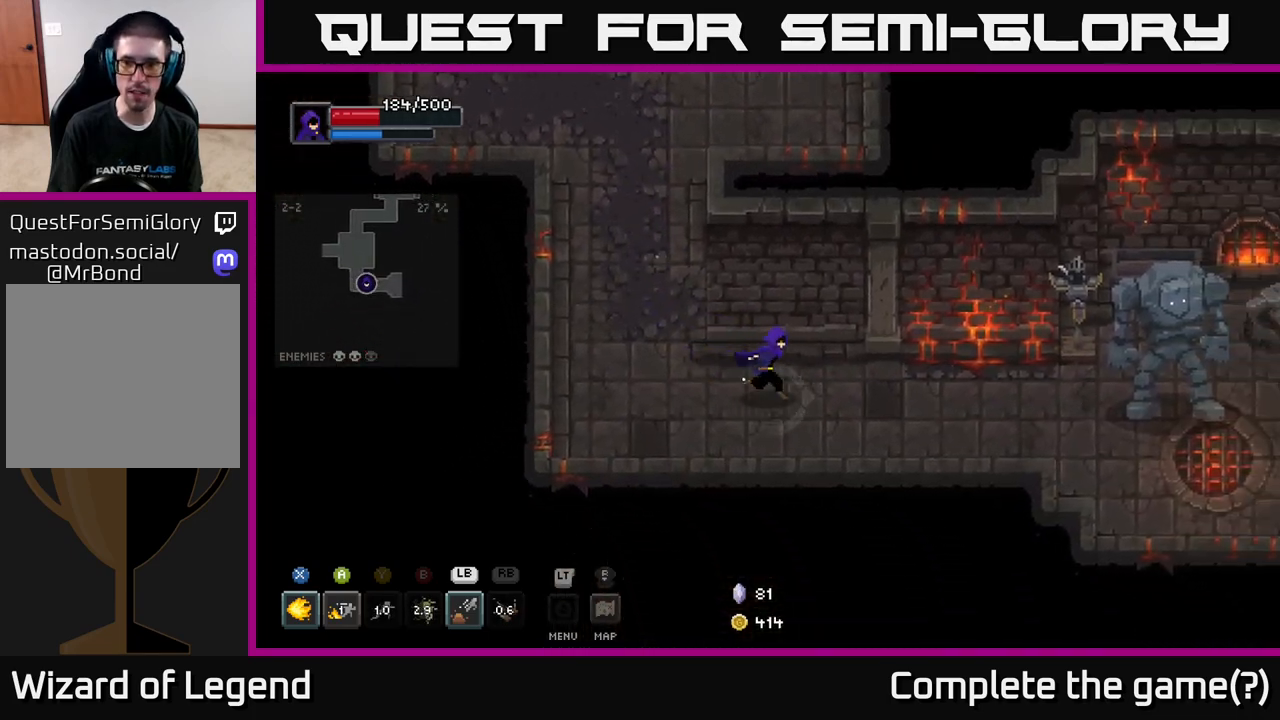
{"buttons": [], "left_stick": "right", "right_stick": "center", "events": []}